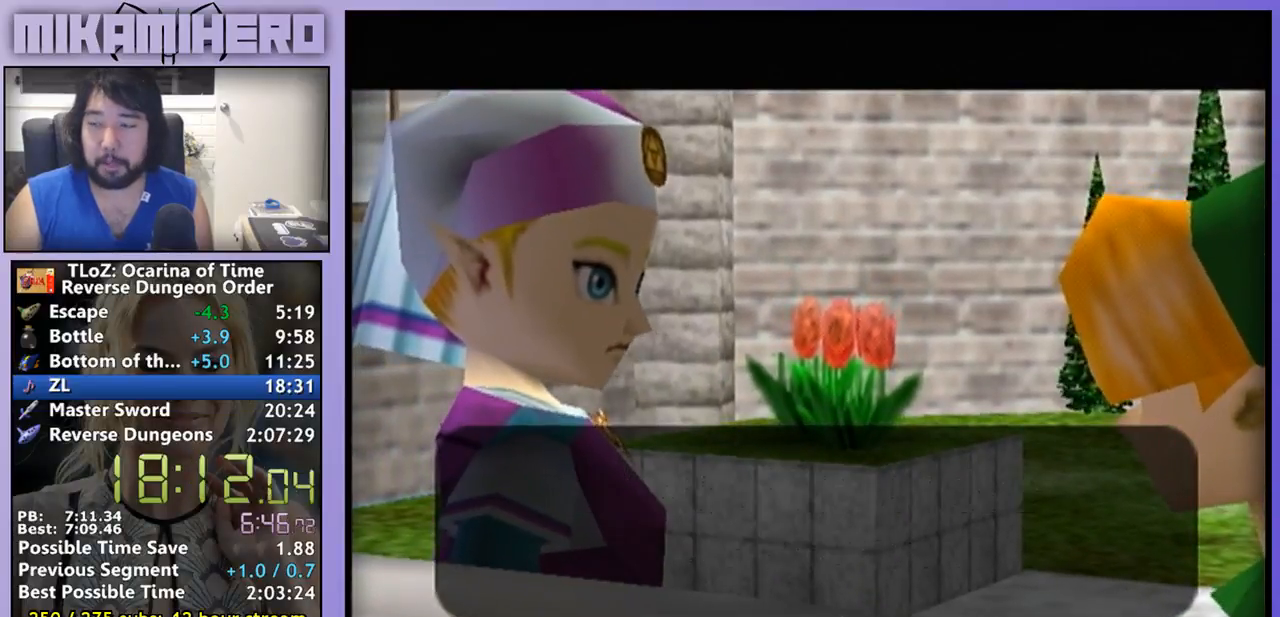
Gameplay with a controller (Nintendo layout); each line is a JSON object with the inputs held at the frame after it (dt_ms = milliseconds from this image to that frame). "events" lists button and stick changes between this image and that frame as [ms after this image, input, new state], when the widget could be followed in between. Not read: B L3 R1 R3.
{"dt_ms": 500, "buttons": [], "left_stick": "center", "right_stick": "center", "events": [[67, "A", "down"], [133, "A", "up"], [300, "A", "down"], [367, "A", "up"], [433, "A", "down"], [500, "A", "up"]]}
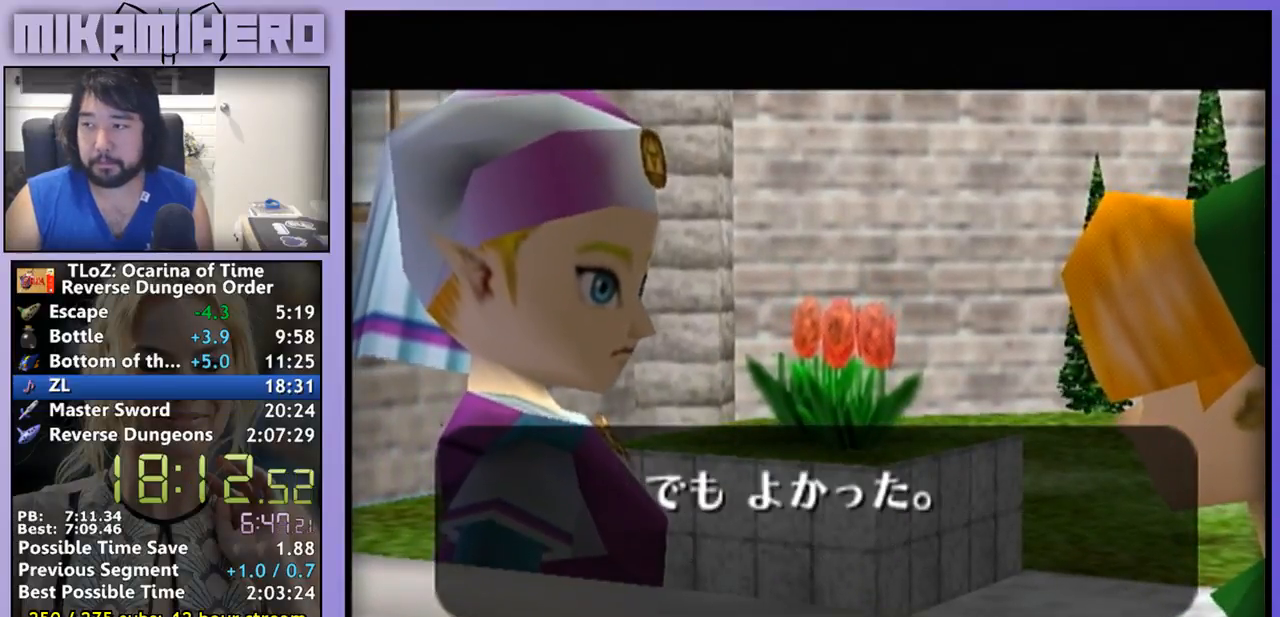
{"dt_ms": 500, "buttons": [], "left_stick": "center", "right_stick": "center", "events": [[167, "A", "down"], [233, "A", "up"], [300, "A", "down"], [367, "A", "up"]]}
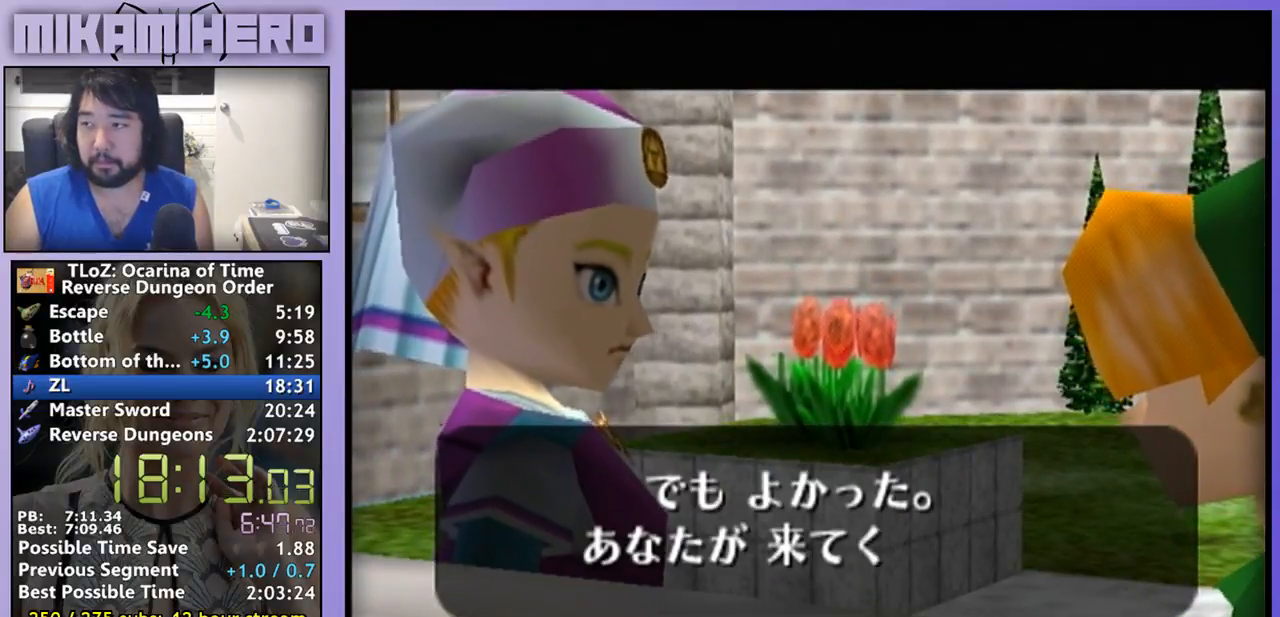
{"dt_ms": 500, "buttons": [], "left_stick": "center", "right_stick": "center", "events": [[200, "A", "down"], [400, "A", "up"]]}
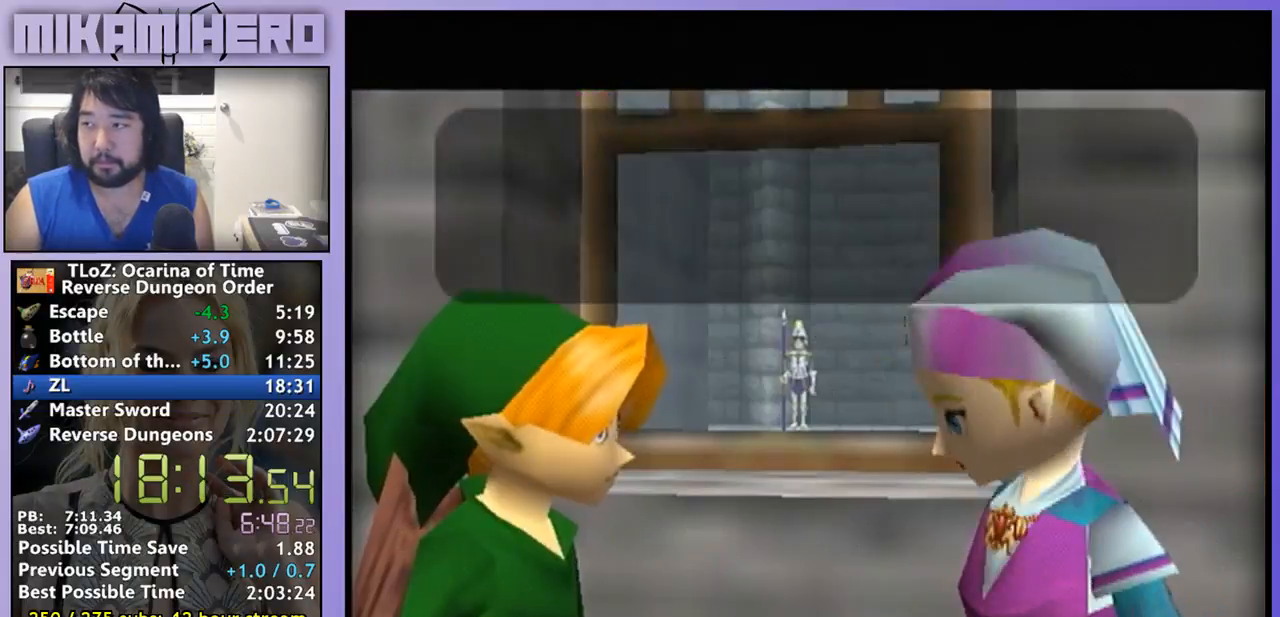
{"dt_ms": 500, "buttons": ["A"], "left_stick": "center", "right_stick": "center", "events": [[267, "A", "down"], [367, "A", "up"], [433, "A", "down"]]}
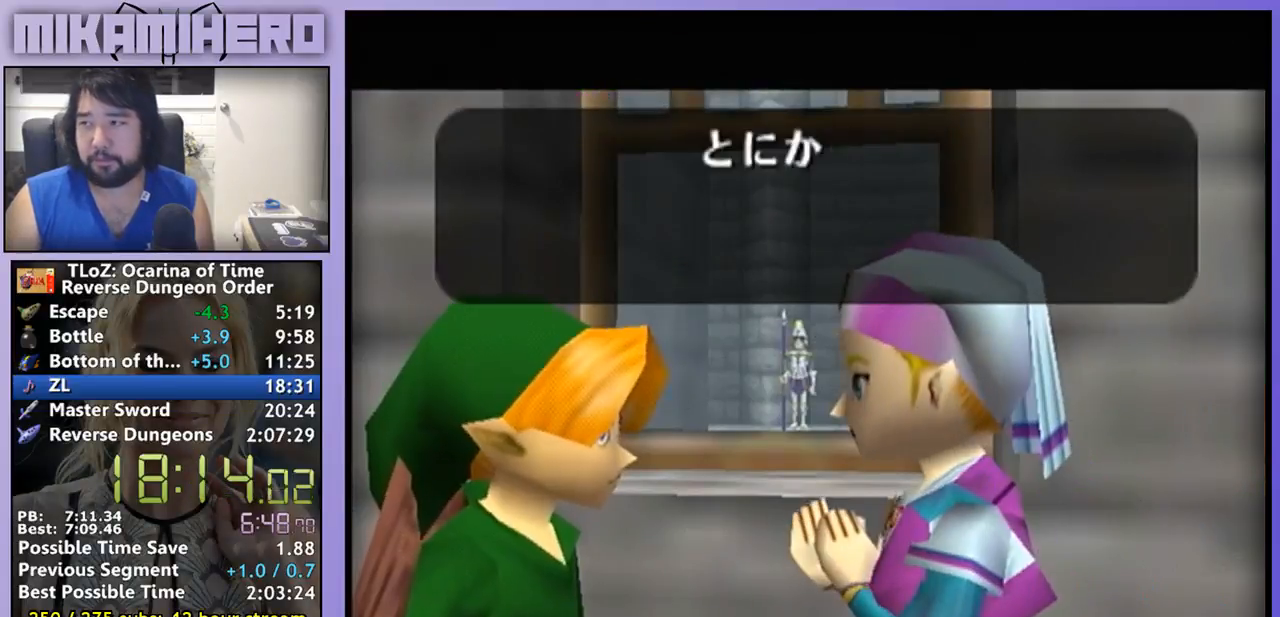
{"dt_ms": 500, "buttons": ["A"], "left_stick": "center", "right_stick": "center", "events": [[33, "A", "up"], [100, "A", "down"], [300, "A", "up"], [367, "A", "down"], [433, "A", "up"], [500, "A", "down"]]}
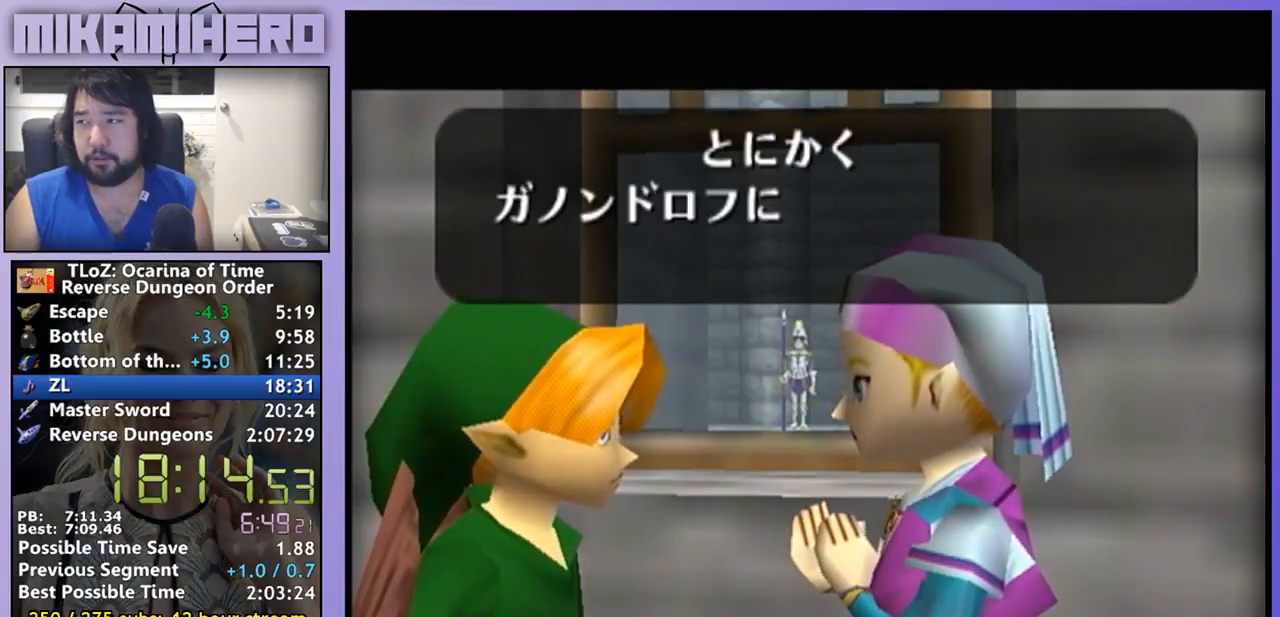
{"dt_ms": 500, "buttons": ["A"], "left_stick": "center", "right_stick": "center", "events": [[200, "A", "up"], [267, "A", "down"], [333, "A", "up"], [400, "A", "down"]]}
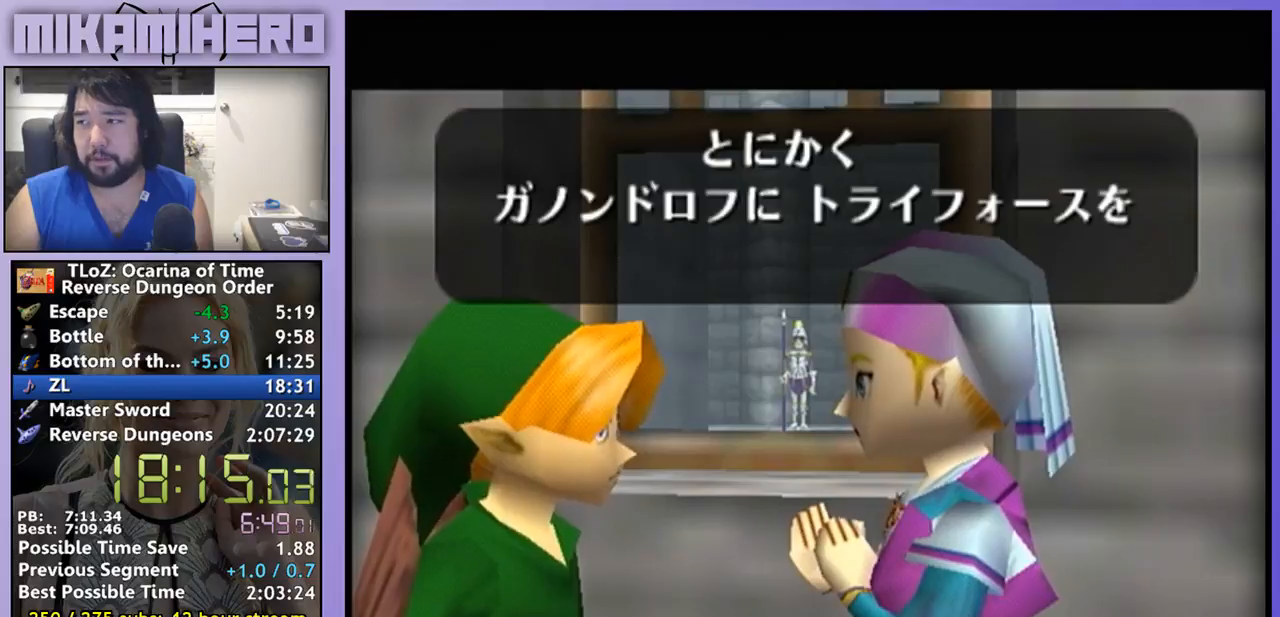
{"dt_ms": 500, "buttons": [], "left_stick": "center", "right_stick": "center"}
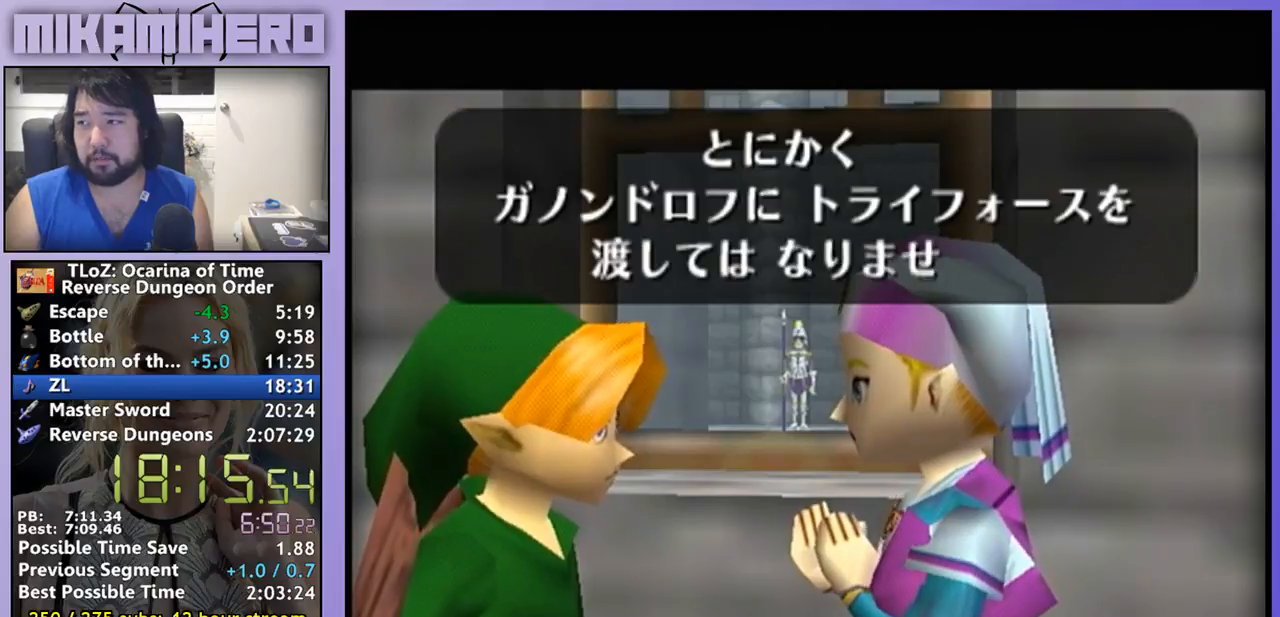
{"dt_ms": 500, "buttons": [], "left_stick": "center", "right_stick": "center", "events": [[33, "A", "down"], [200, "A", "up"], [300, "A", "down"], [500, "A", "up"]]}
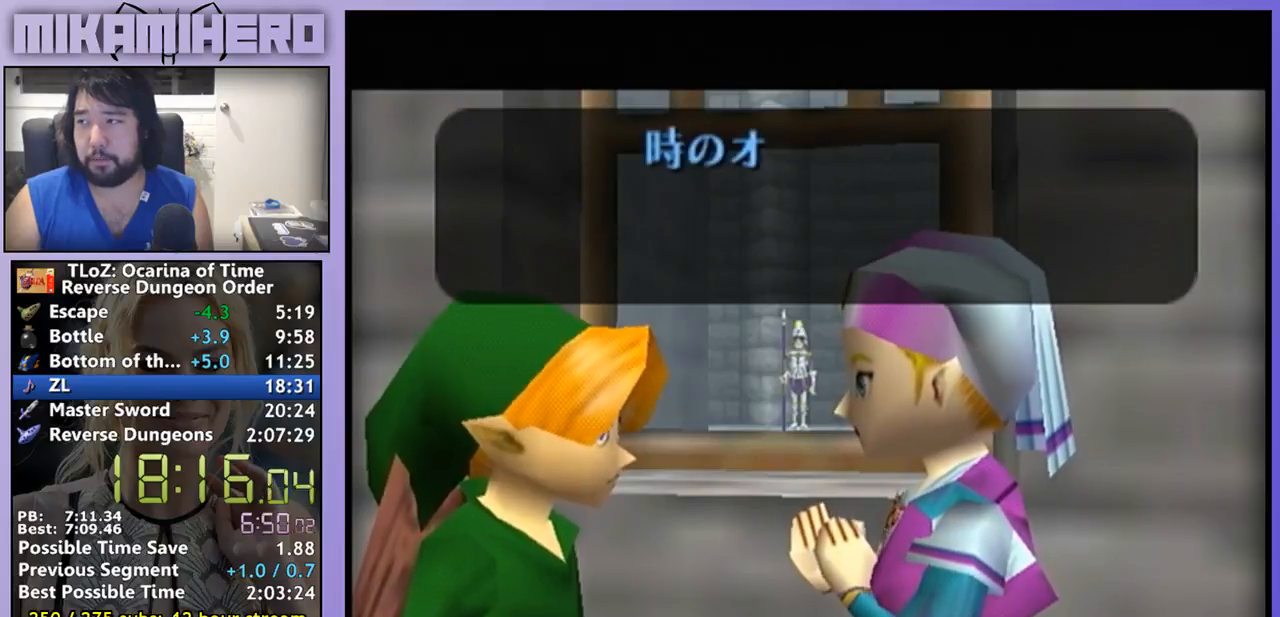
{"dt_ms": 500, "buttons": [], "left_stick": "center", "right_stick": "center", "events": [[300, "A", "down"], [367, "A", "up"]]}
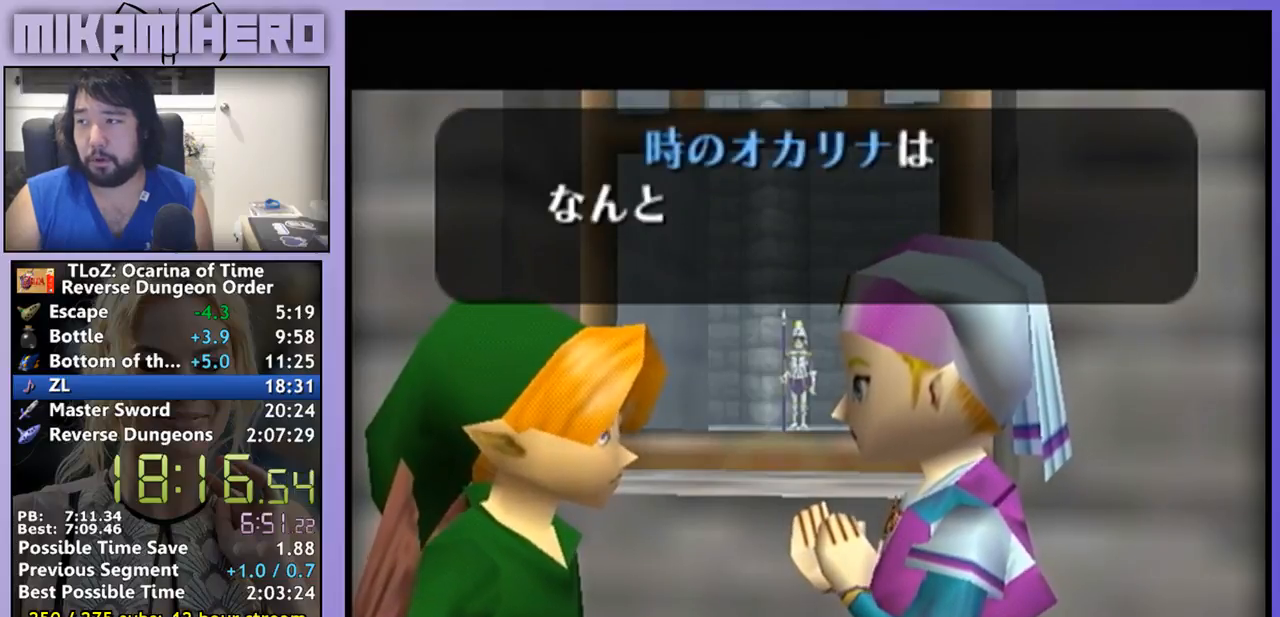
{"dt_ms": 500, "buttons": [], "left_stick": "center", "right_stick": "center", "events": [[200, "A", "down"], [267, "A", "up"]]}
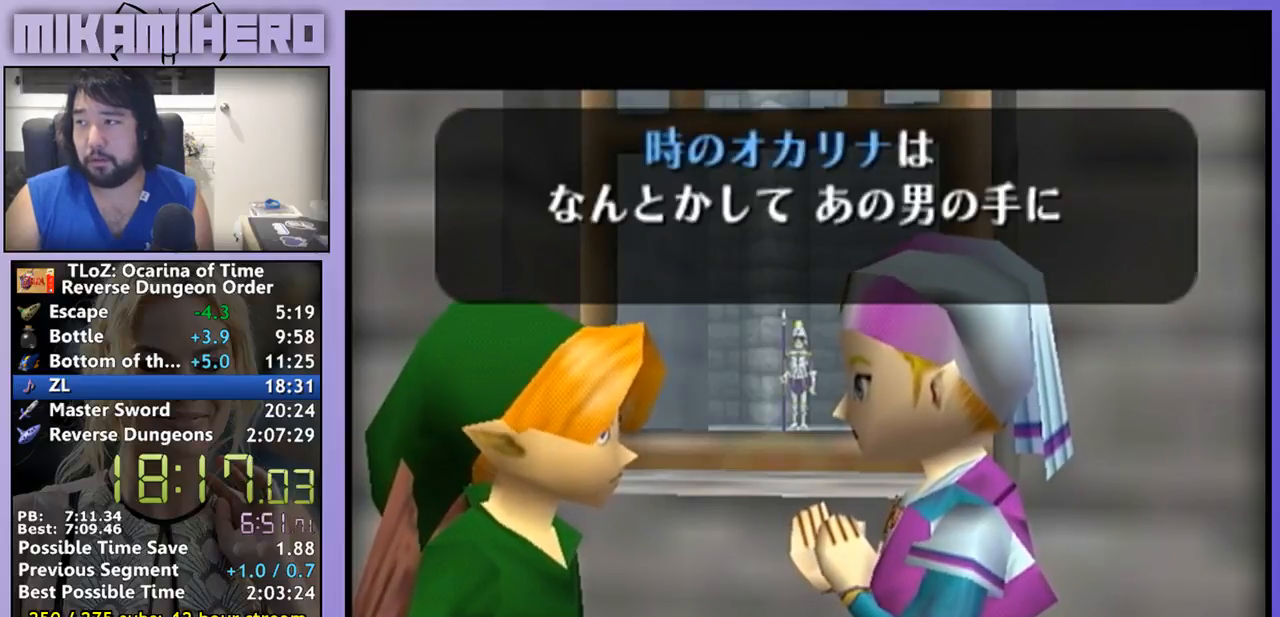
{"dt_ms": 500, "buttons": [], "left_stick": "center", "right_stick": "center", "events": [[67, "A", "down"], [133, "A", "up"], [200, "A", "down"], [267, "A", "up"], [333, "A", "down"], [400, "A", "up"]]}
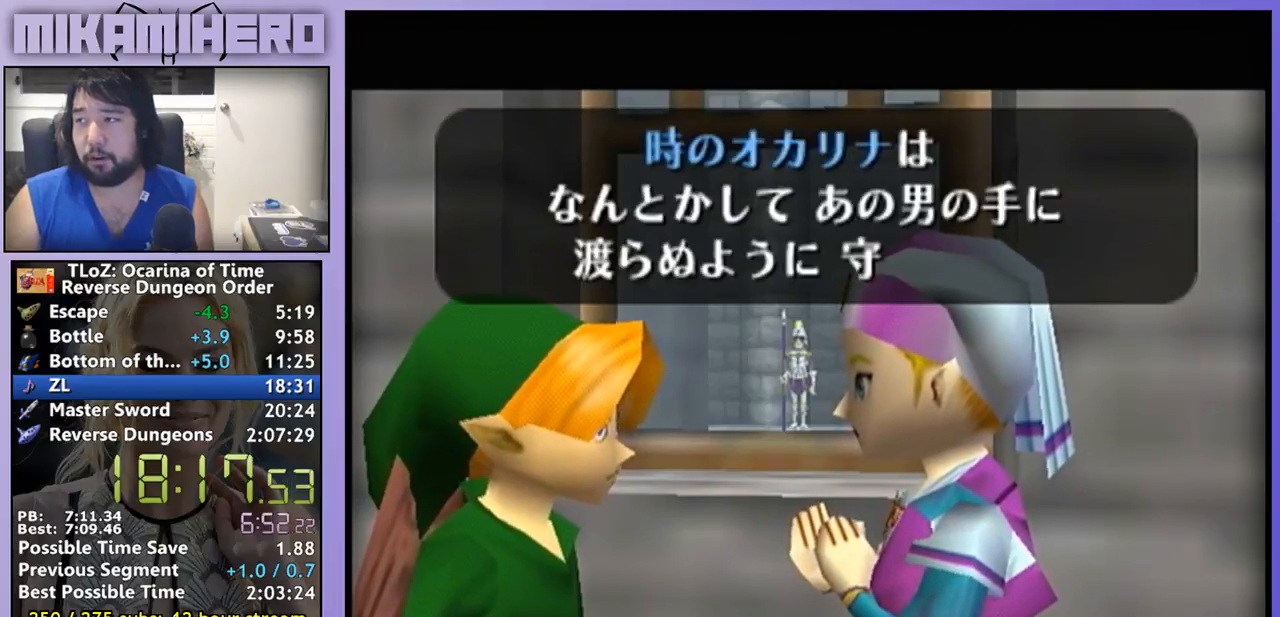
{"dt_ms": 500, "buttons": ["A"], "left_stick": "center", "right_stick": "center", "events": [[500, "A", "down"]]}
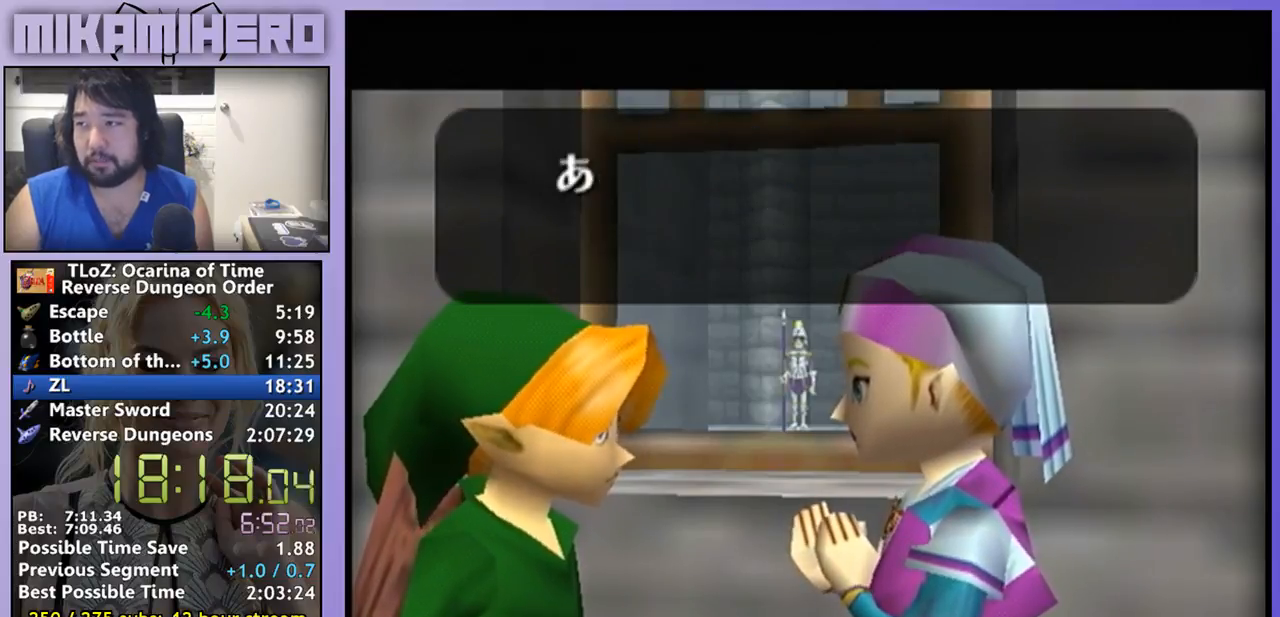
{"dt_ms": 500, "buttons": ["A"], "left_stick": "center", "right_stick": "center", "events": [[133, "A", "up"], [367, "A", "down"], [433, "A", "up"], [500, "A", "down"]]}
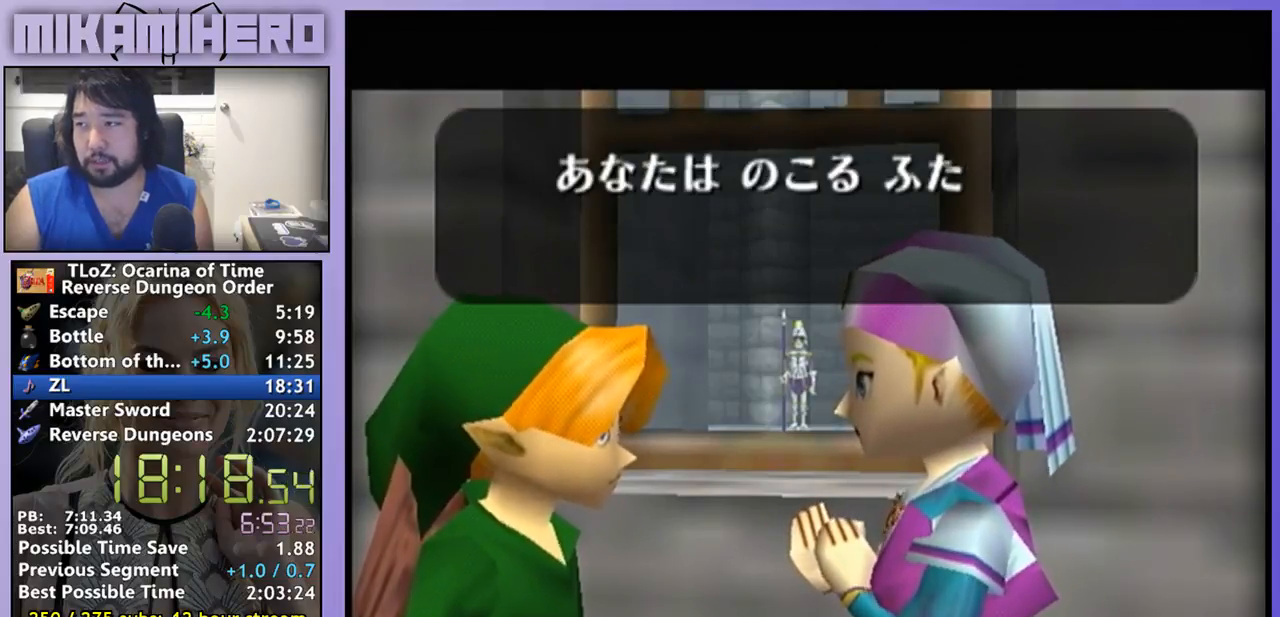
{"dt_ms": 1000, "buttons": [], "left_stick": "center", "right_stick": "center"}
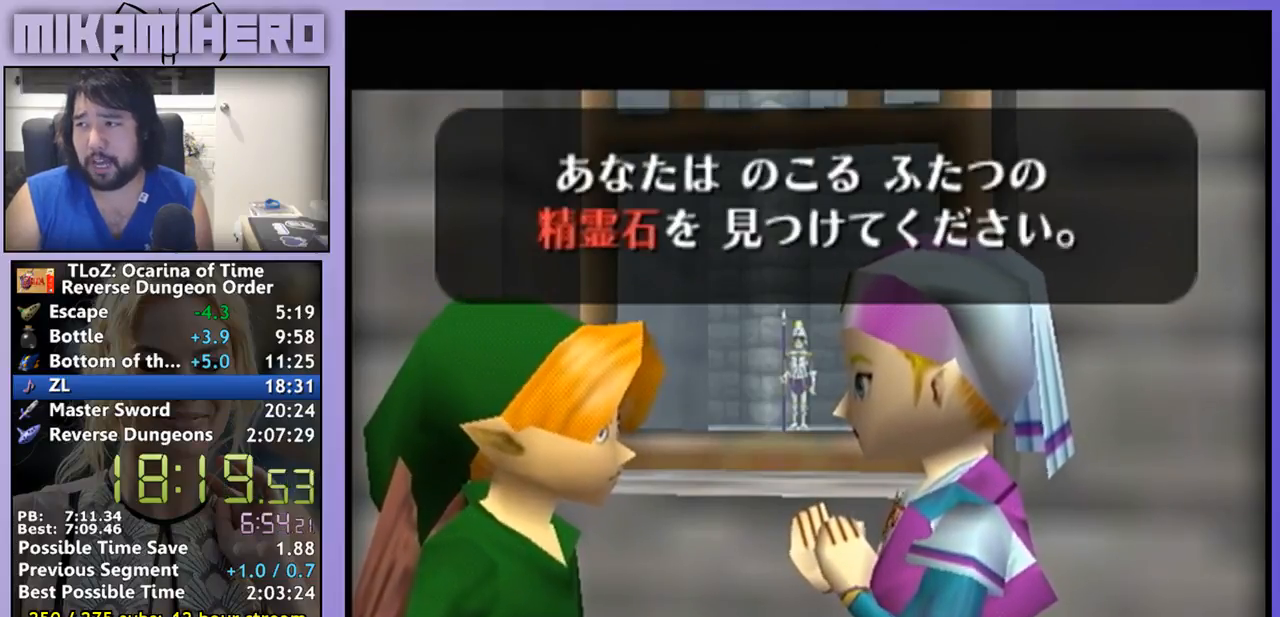
{"dt_ms": 1000, "buttons": [], "left_stick": "center", "right_stick": "center"}
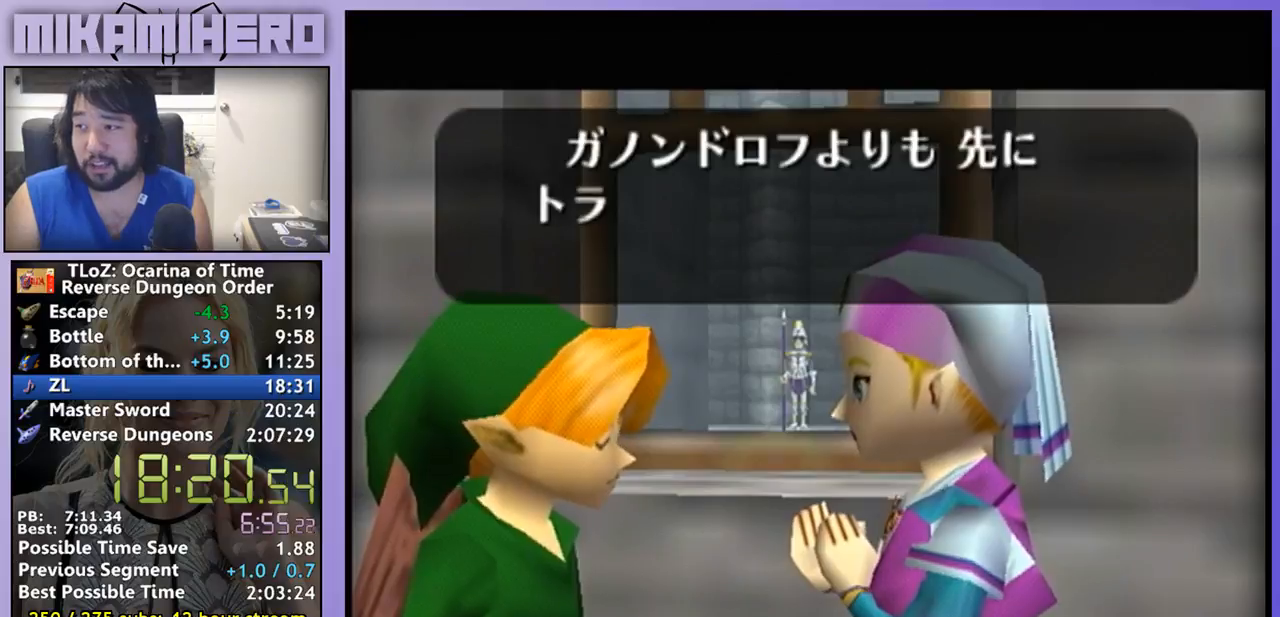
{"dt_ms": 500, "buttons": [], "left_stick": "center", "right_stick": "center", "events": [[67, "A", "down"], [100, "A", "up"], [467, "A", "down"], [500, "A", "up"]]}
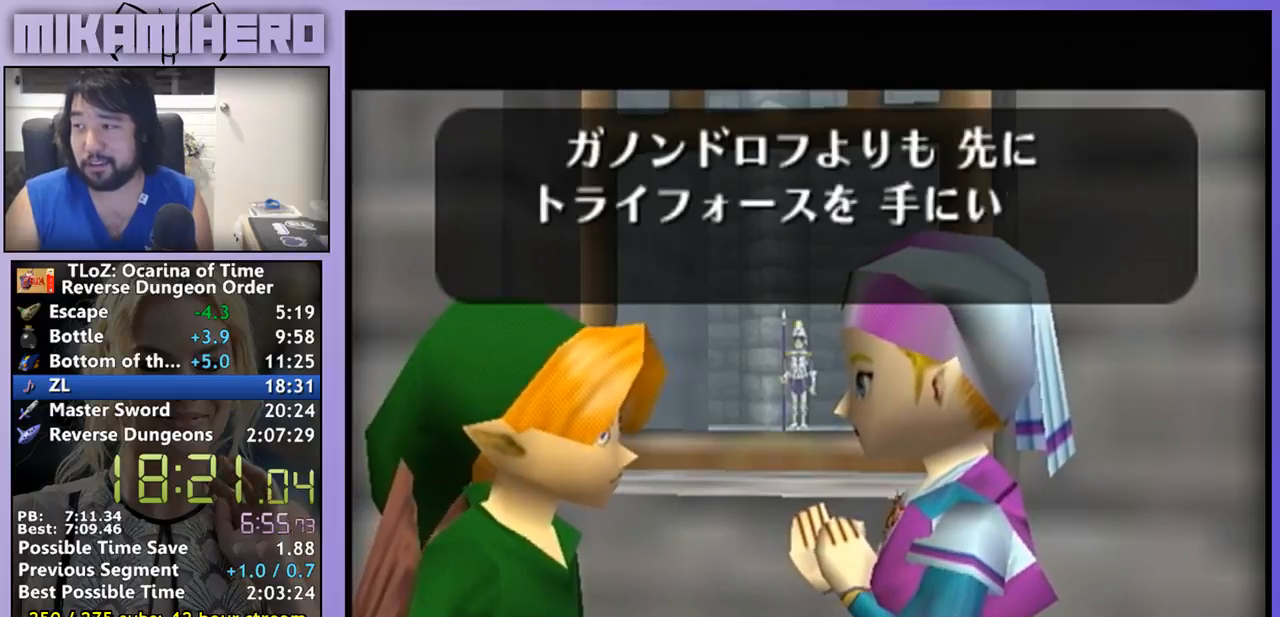
{"dt_ms": 500, "buttons": [], "left_stick": "center", "right_stick": "center"}
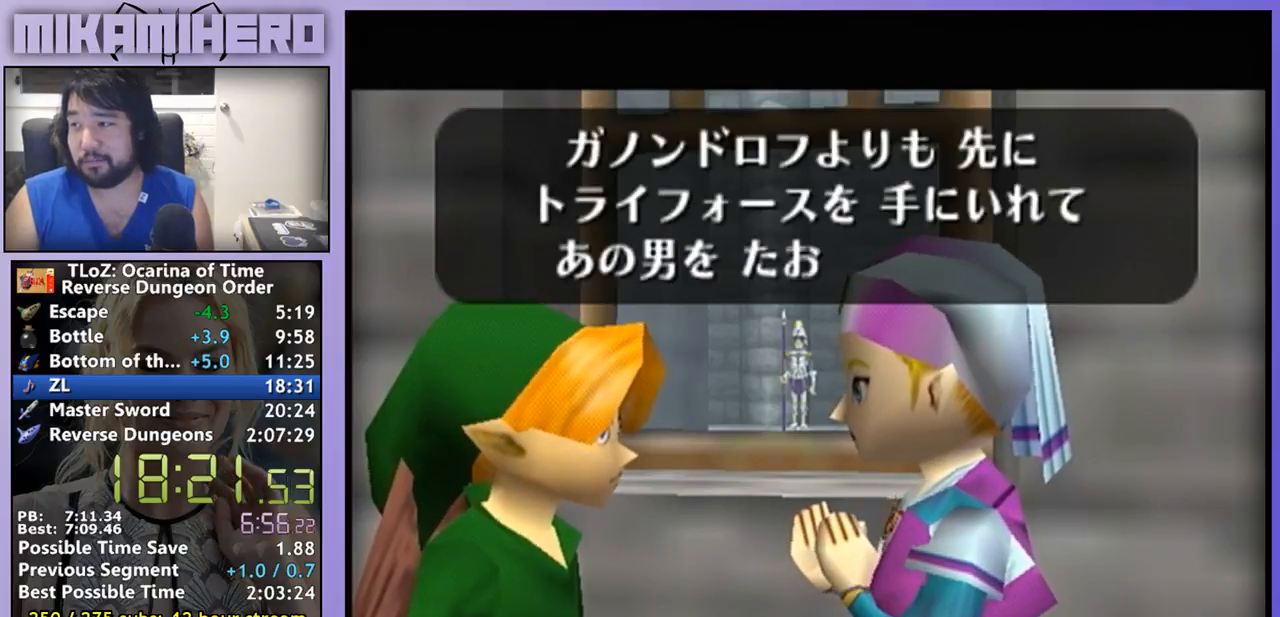
{"dt_ms": 500, "buttons": ["A"], "left_stick": "center", "right_stick": "center", "events": [[200, "A", "down"], [300, "A", "up"], [333, "A", "down"]]}
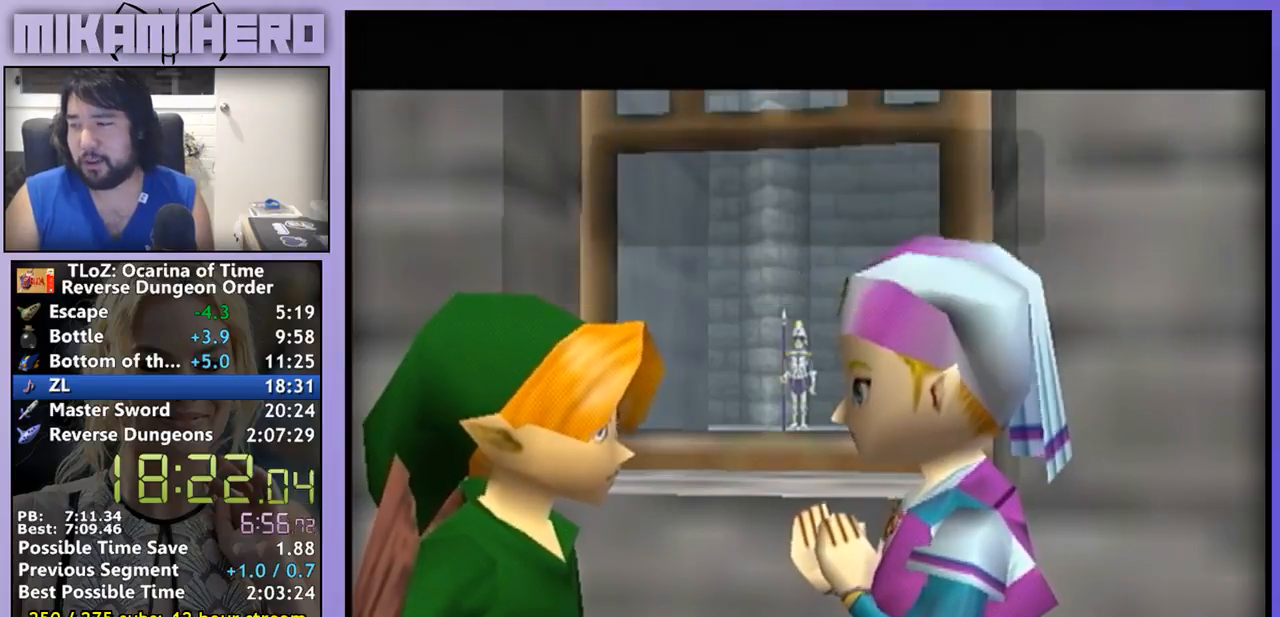
{"dt_ms": 500, "buttons": [], "left_stick": "center", "right_stick": "center", "events": [[33, "A", "up"], [233, "A", "down"], [267, "A", "up"]]}
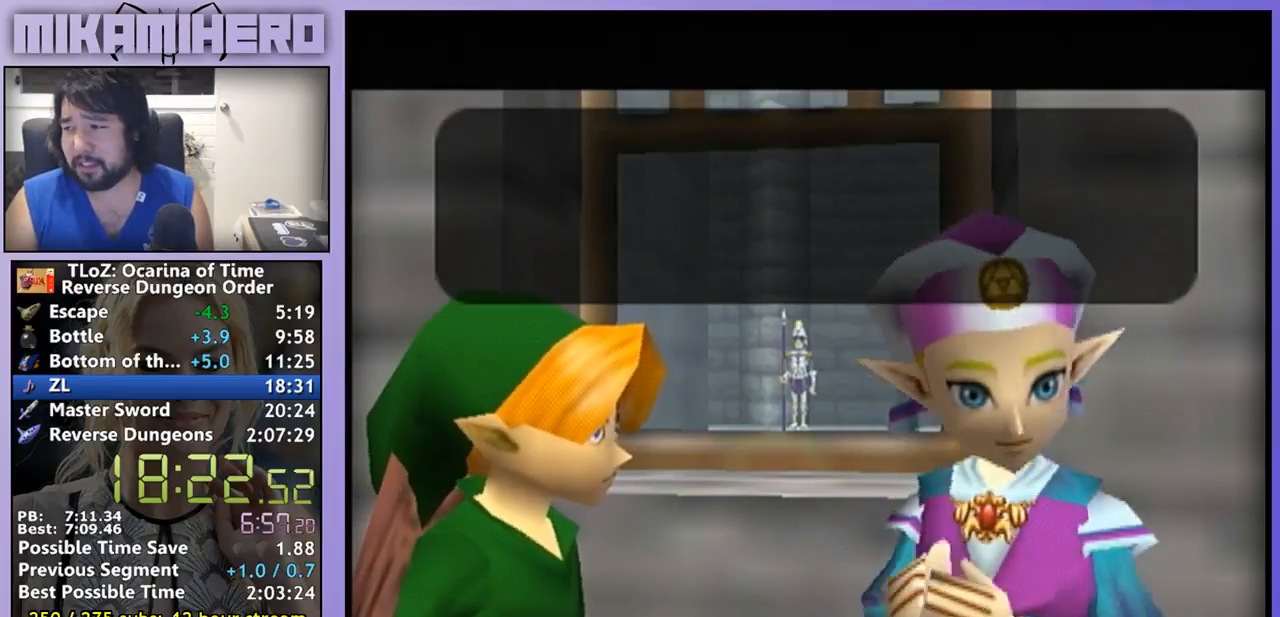
{"dt_ms": 500, "buttons": [], "left_stick": "center", "right_stick": "center", "events": [[233, "A", "down"], [300, "A", "up"], [367, "A", "down"], [433, "A", "up"]]}
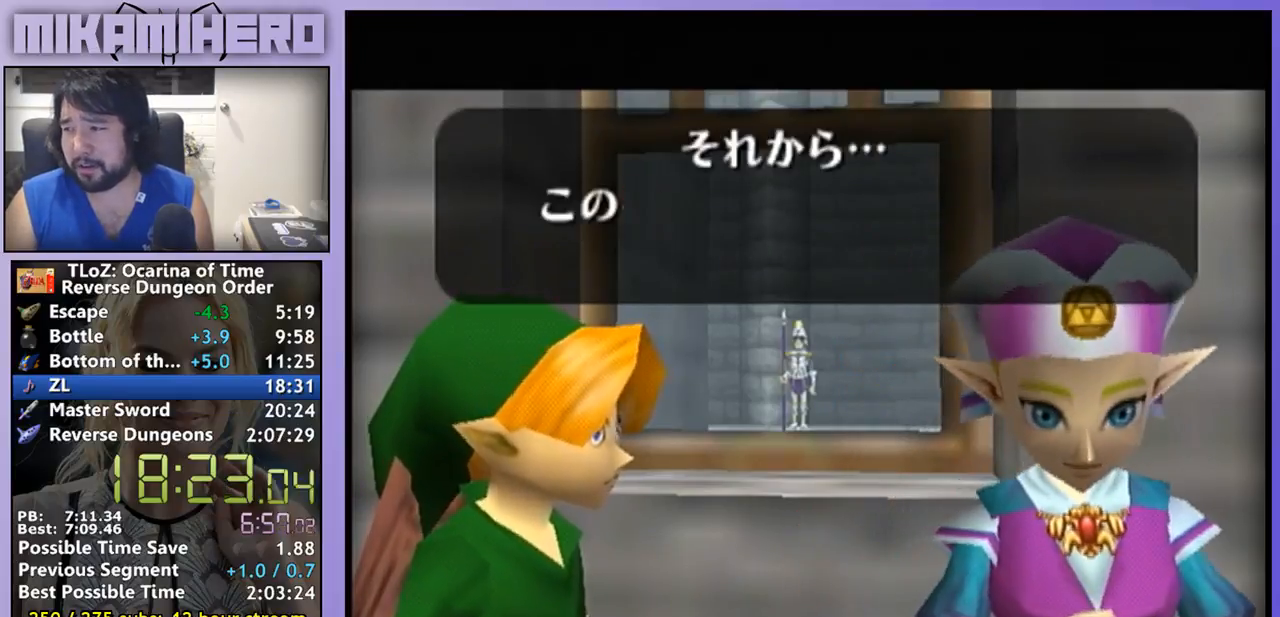
{"dt_ms": 500, "buttons": [], "left_stick": "center", "right_stick": "center", "events": []}
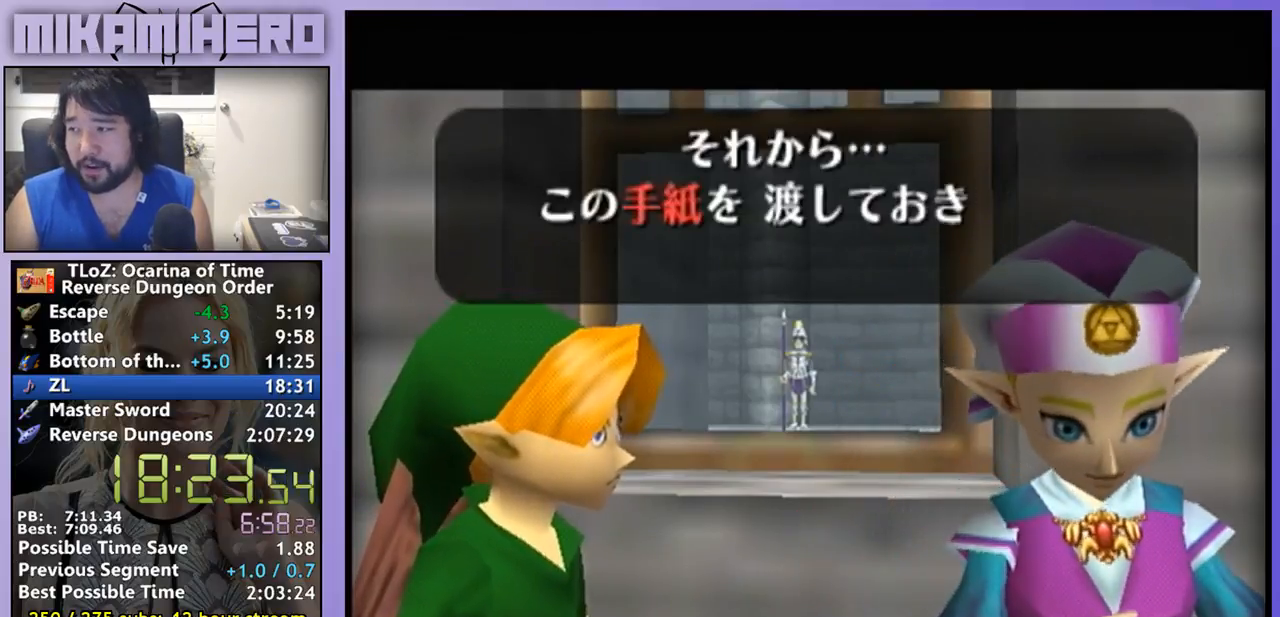
{"dt_ms": 500, "buttons": [], "left_stick": "center", "right_stick": "center"}
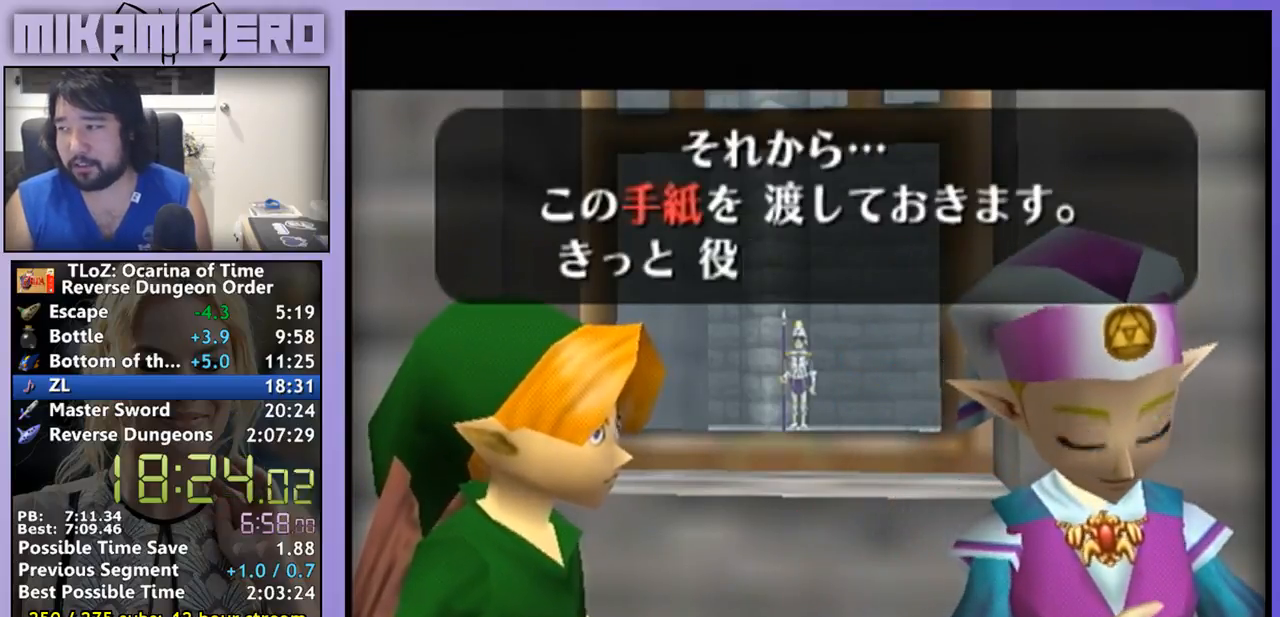
{"dt_ms": 1000, "buttons": [], "left_stick": "center", "right_stick": "center"}
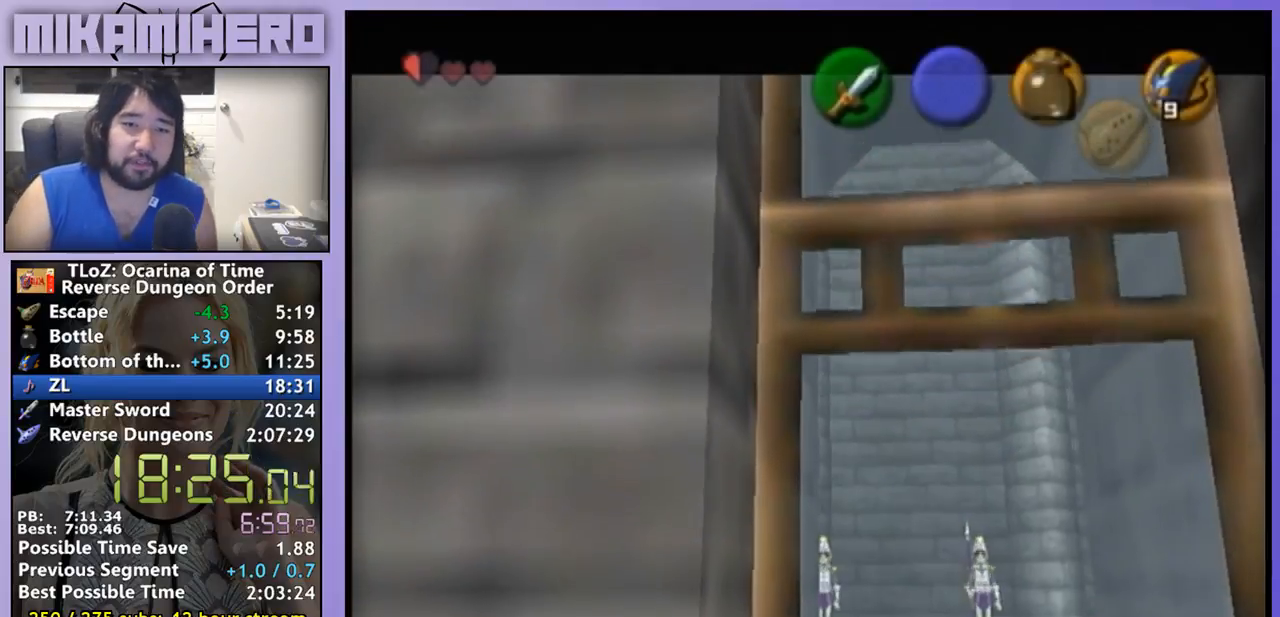
{"dt_ms": 500, "buttons": ["A"], "left_stick": "center", "right_stick": "center"}
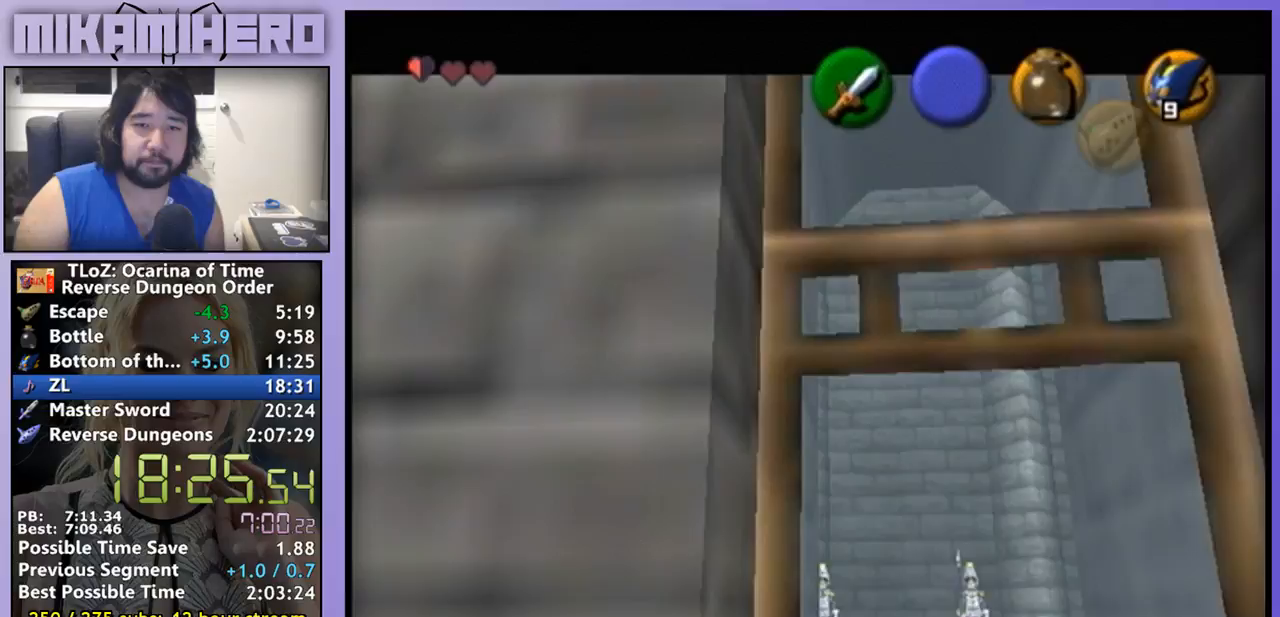
{"dt_ms": 500, "buttons": [], "left_stick": "center", "right_stick": "center", "events": [[33, "A", "up"], [67, "A", "down"], [133, "A", "up"], [300, "A", "down"], [367, "A", "up"], [400, "A", "down"], [467, "A", "up"]]}
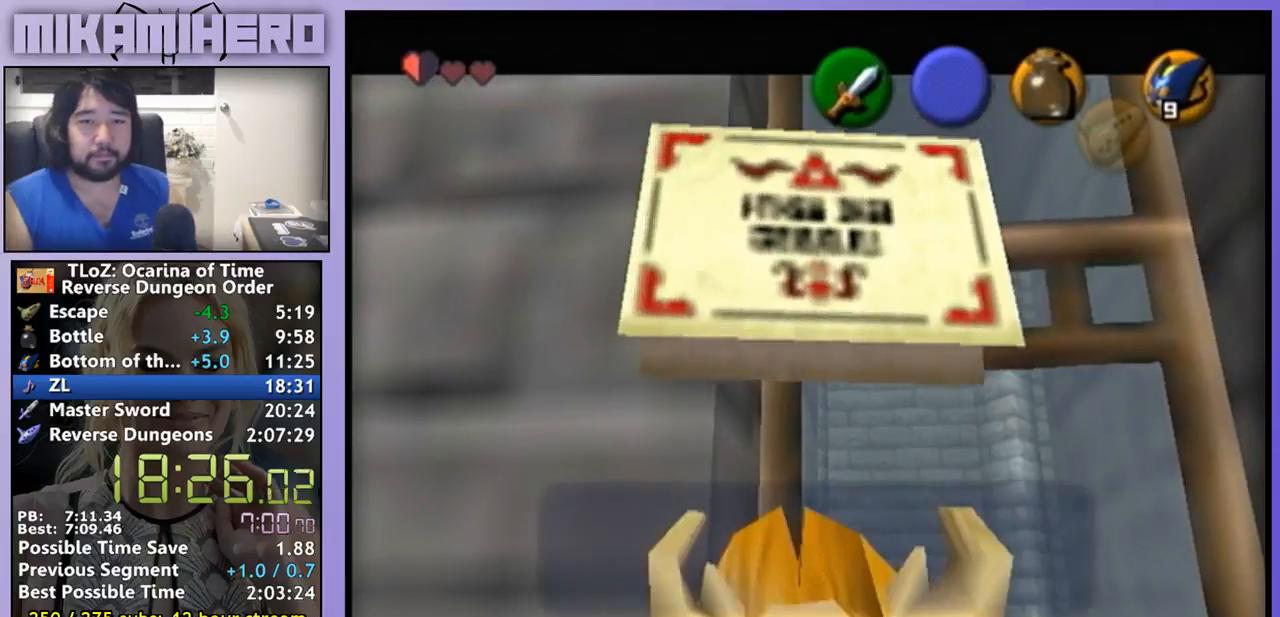
{"dt_ms": 500, "buttons": [], "left_stick": "center", "right_stick": "center", "events": [[33, "A", "down"], [200, "A", "up"], [300, "A", "down"], [333, "A", "up"], [367, "A", "down"], [433, "A", "up"]]}
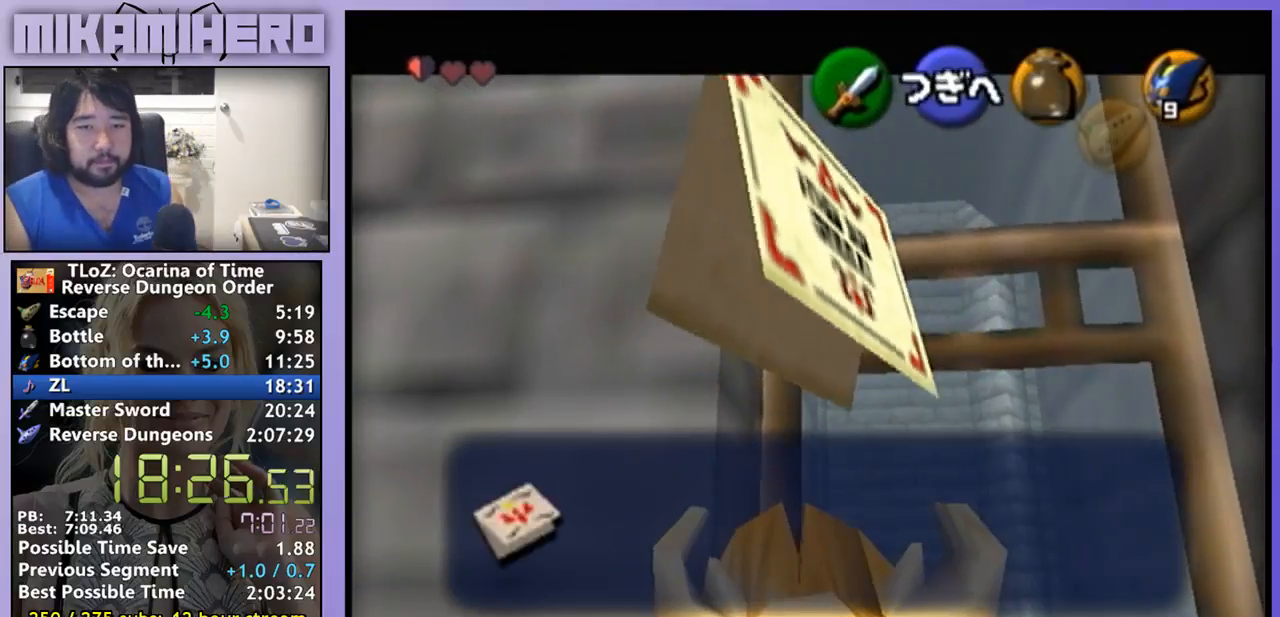
{"dt_ms": 500, "buttons": [], "left_stick": "center", "right_stick": "center", "events": [[33, "A", "down"], [67, "A", "up"]]}
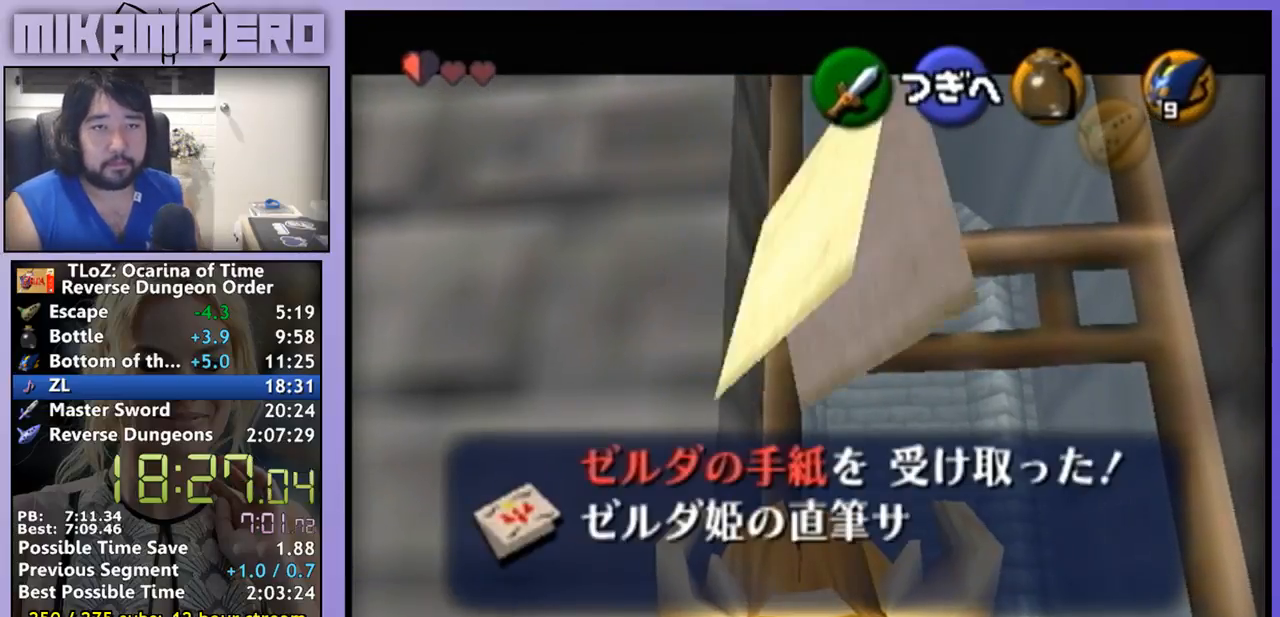
{"dt_ms": 500, "buttons": ["A"], "left_stick": "center", "right_stick": "center", "events": [[133, "A", "down"], [200, "A", "up"], [400, "A", "down"], [433, "A", "up"], [467, "A", "down"]]}
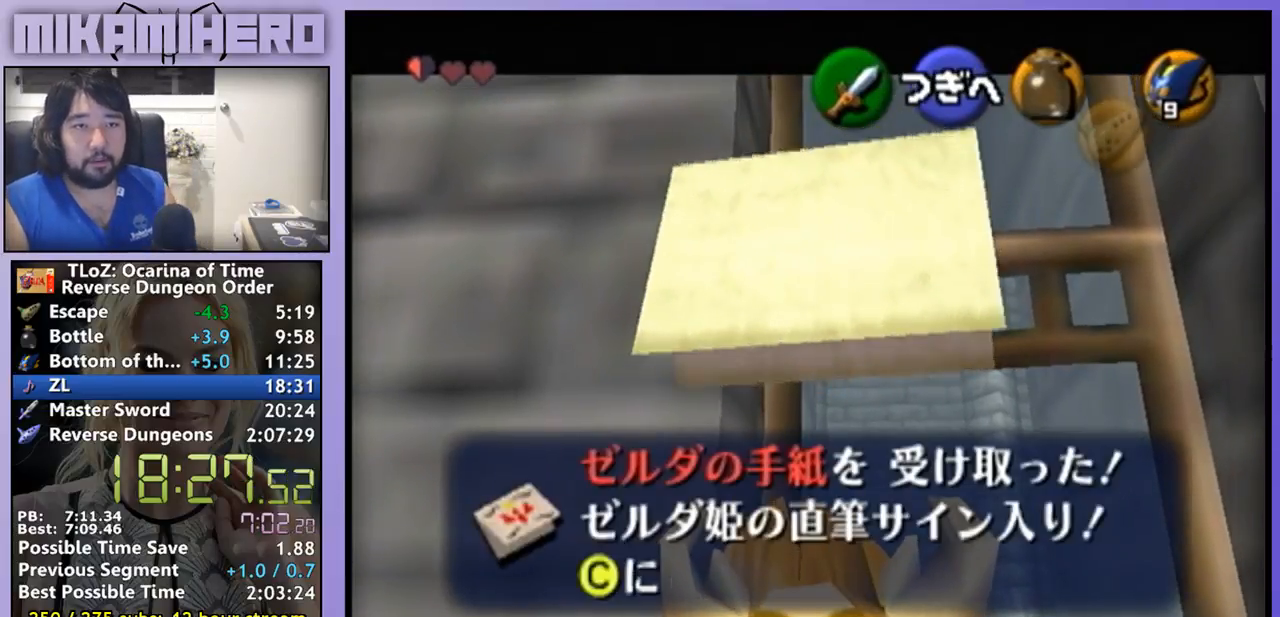
{"dt_ms": 500, "buttons": [], "left_stick": "center", "right_stick": "center", "events": [[133, "A", "up"], [233, "A", "down"], [267, "A", "up"], [433, "A", "down"], [467, "A", "up"]]}
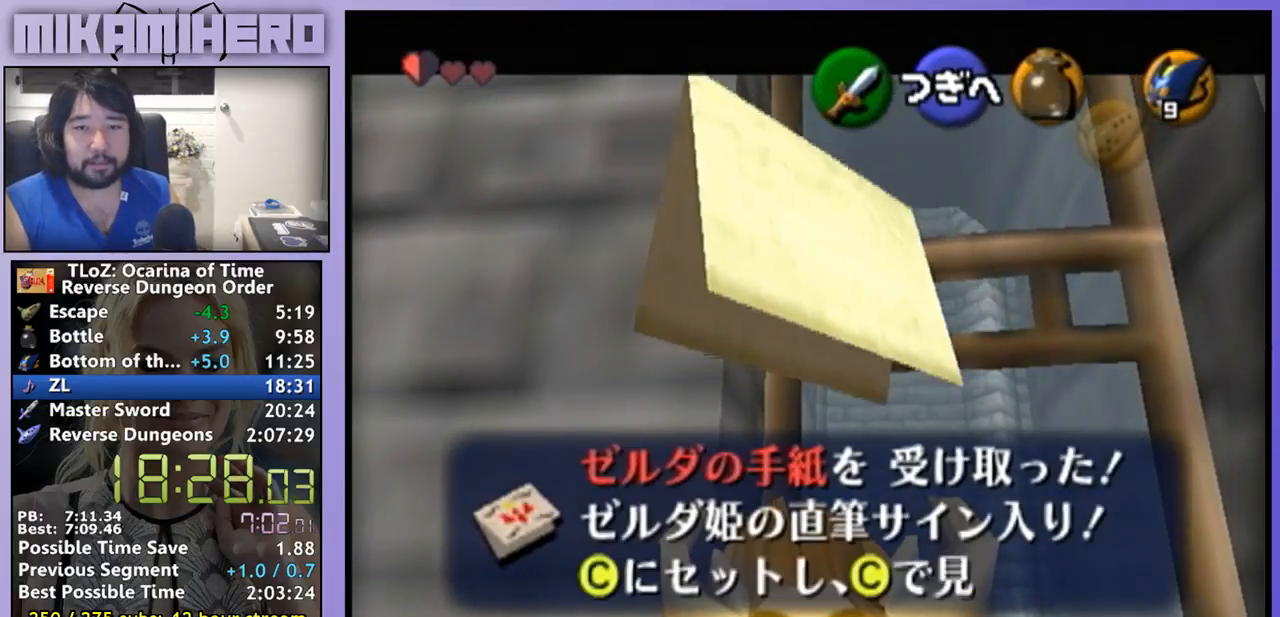
{"dt_ms": 500, "buttons": [], "left_stick": "center", "right_stick": "center", "events": [[67, "A", "down"], [100, "A", "up"], [200, "A", "down"], [267, "A", "up"], [300, "A", "down"], [333, "A", "up"], [400, "A", "down"], [467, "A", "up"]]}
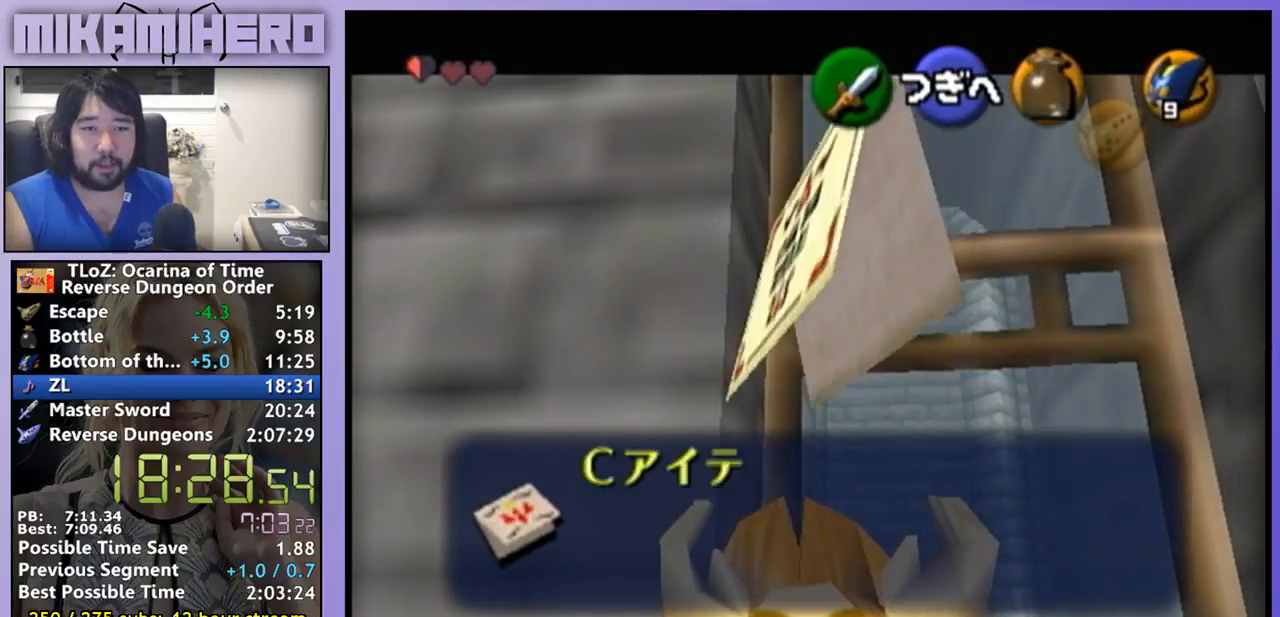
{"dt_ms": 500, "buttons": [], "left_stick": "center", "right_stick": "center", "events": [[33, "A", "down"], [100, "A", "up"], [300, "A", "down"], [333, "A", "up"], [433, "A", "down"], [467, "A", "up"]]}